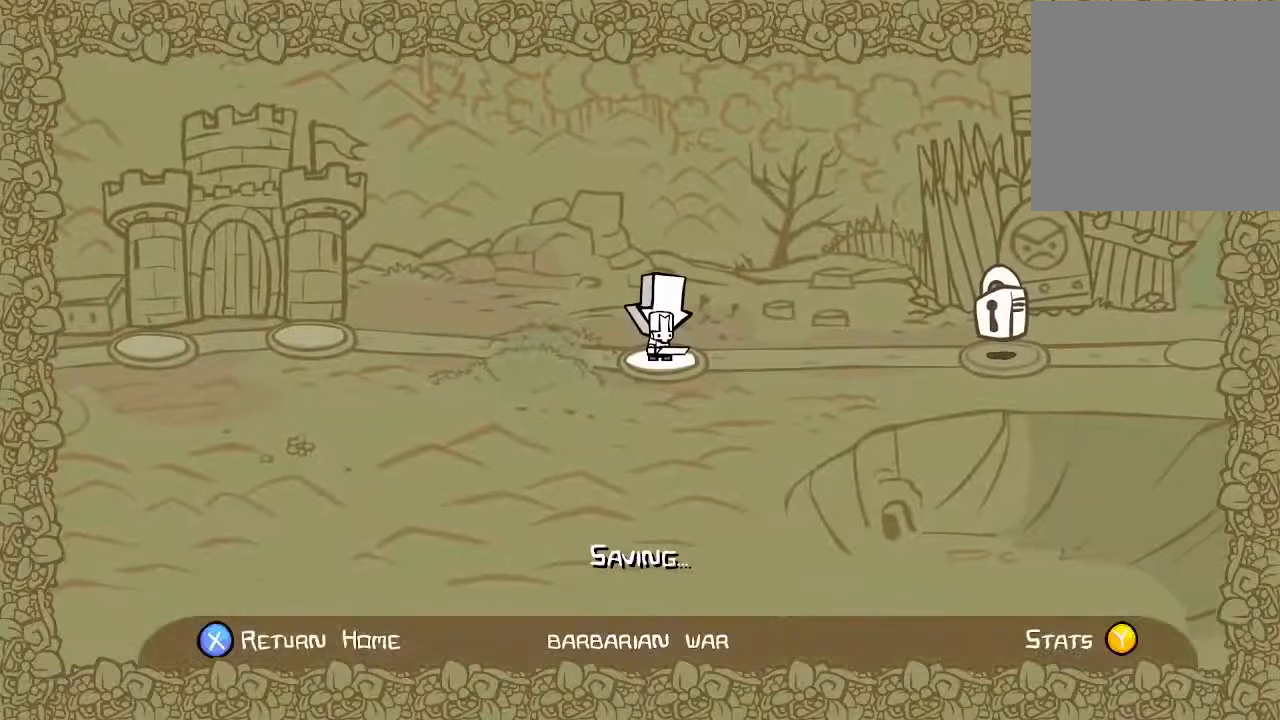
Gameplay with a controller (Xbox layout); each line is a JSON object with the inputs held at the frame after it. "events" lists button and stick changes between this image and that frame as [ms after this image, input, new state], when the widget could be followed in between. Not read: L3 R3 right_stick.
{"buttons": [], "left_stick": "center", "events": []}
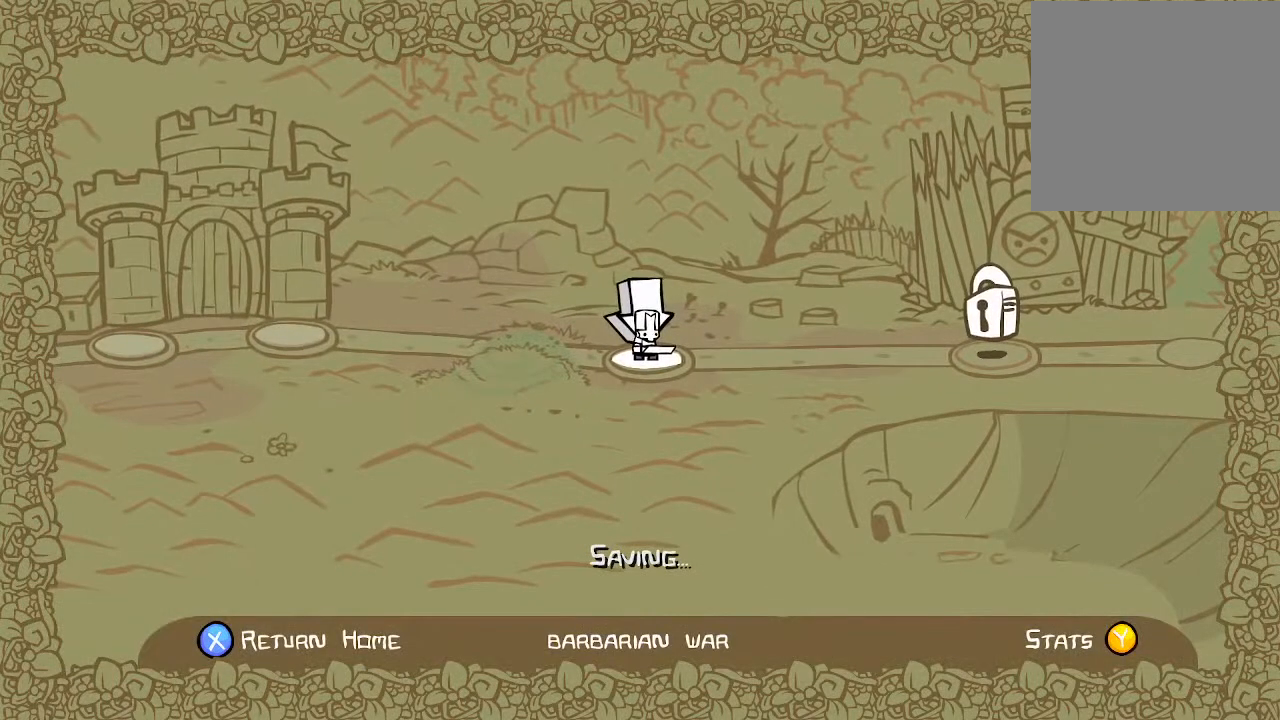
{"buttons": ["A"], "left_stick": "center", "events": [[183, "A", "down"]]}
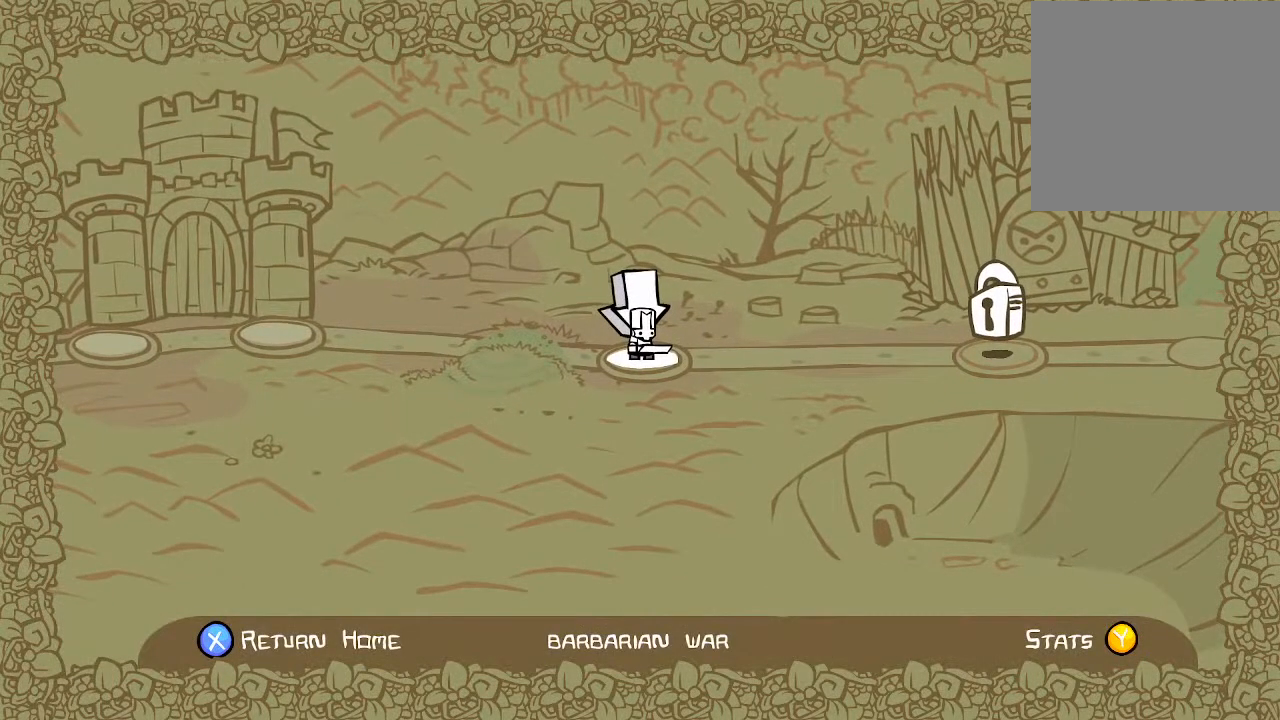
{"buttons": [], "left_stick": "center", "events": [[467, "A", "up"]]}
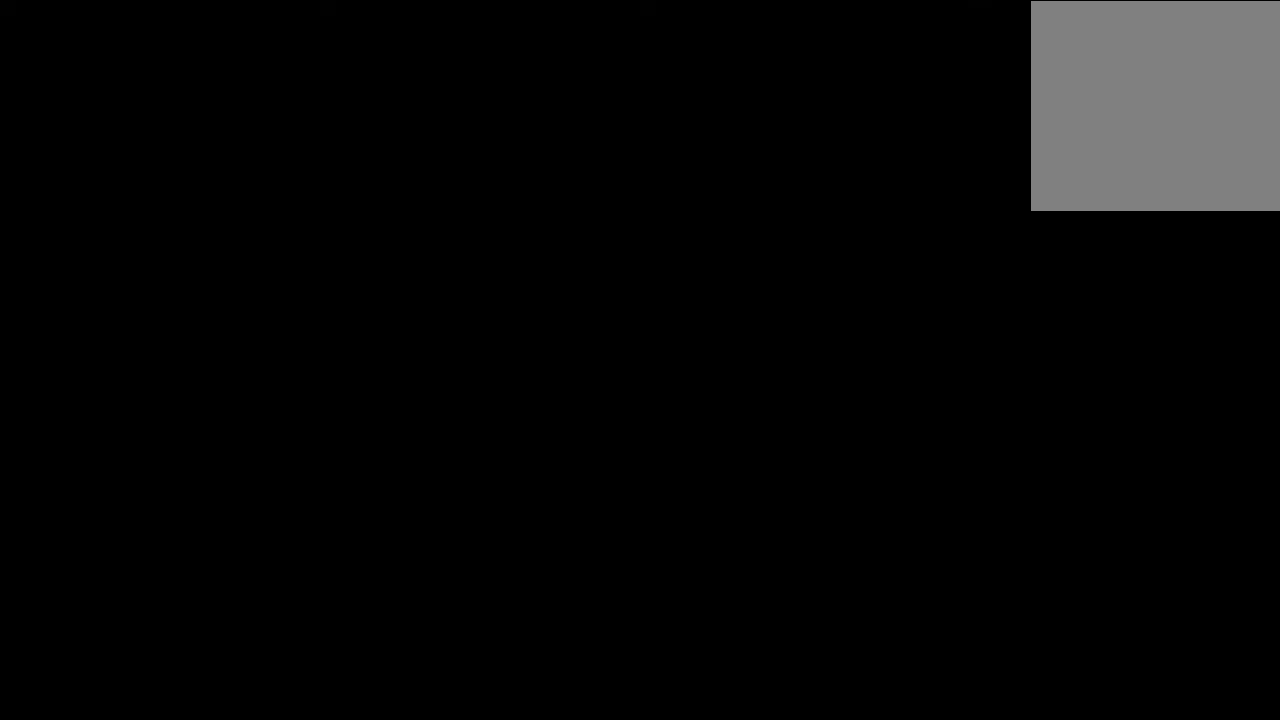
{"buttons": [], "left_stick": "center", "events": []}
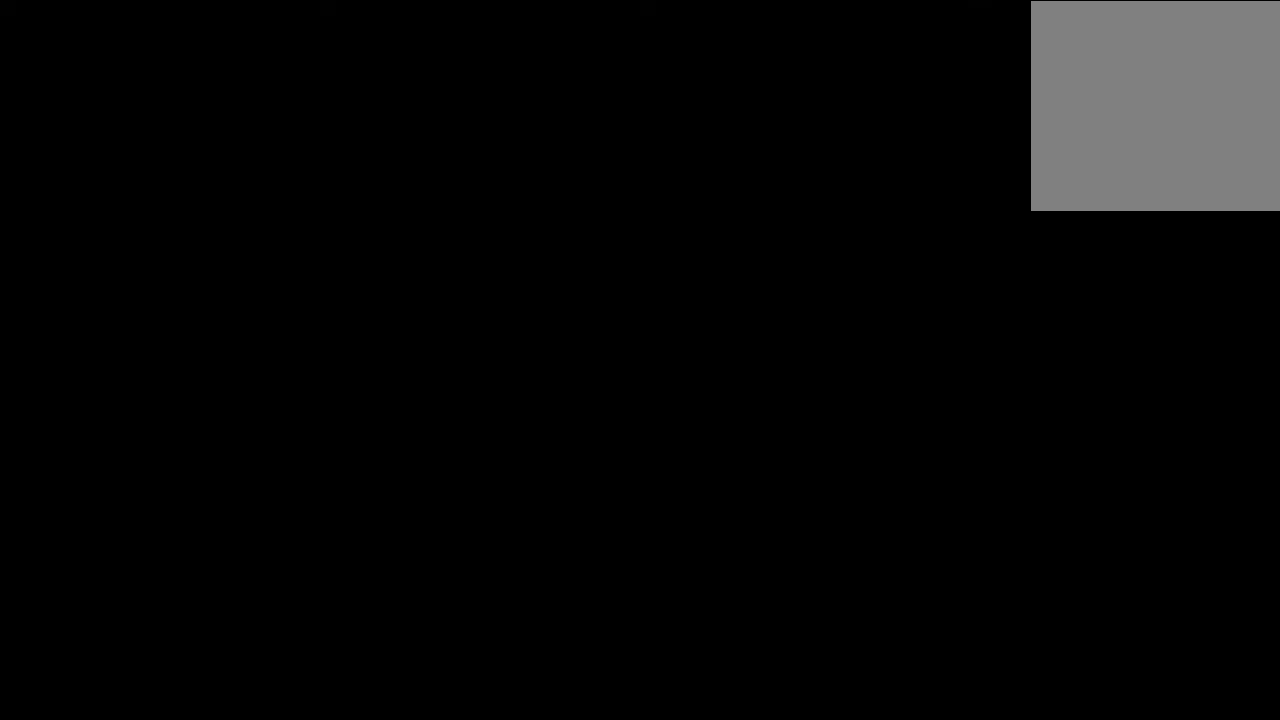
{"buttons": ["DPAD_RIGHT"], "left_stick": "center", "events": [[500, "DPAD_RIGHT", "down"]]}
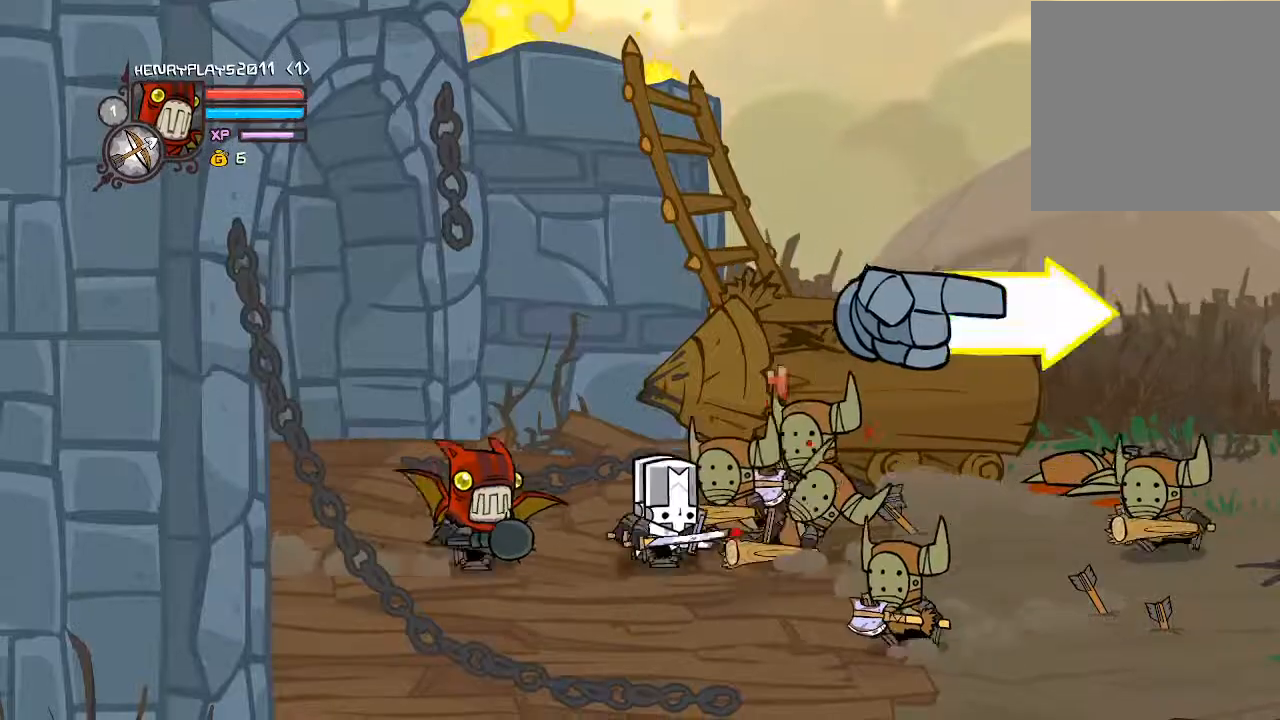
{"buttons": ["DPAD_RIGHT"], "left_stick": "center", "events": [[217, "A", "down"], [450, "A", "up"]]}
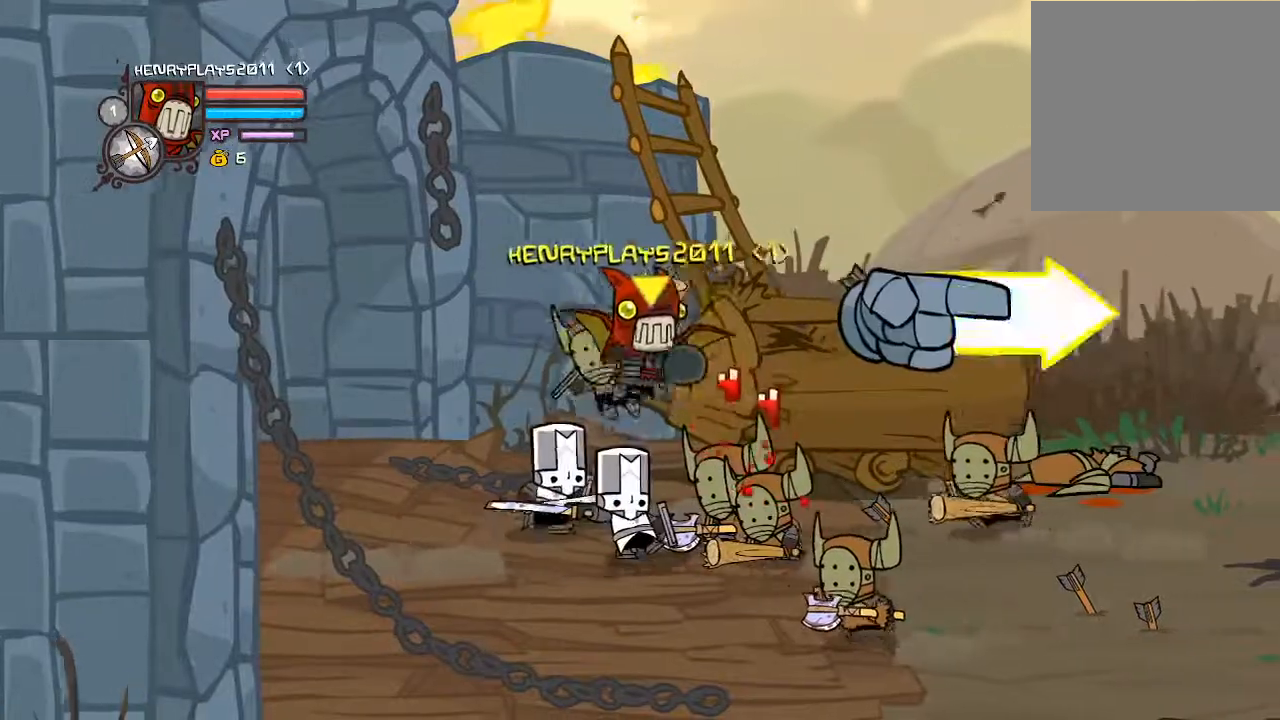
{"buttons": [], "left_stick": "center", "events": [[150, "X", "down"], [283, "X", "up"], [350, "X", "down"], [433, "DPAD_RIGHT", "up"], [500, "X", "up"]]}
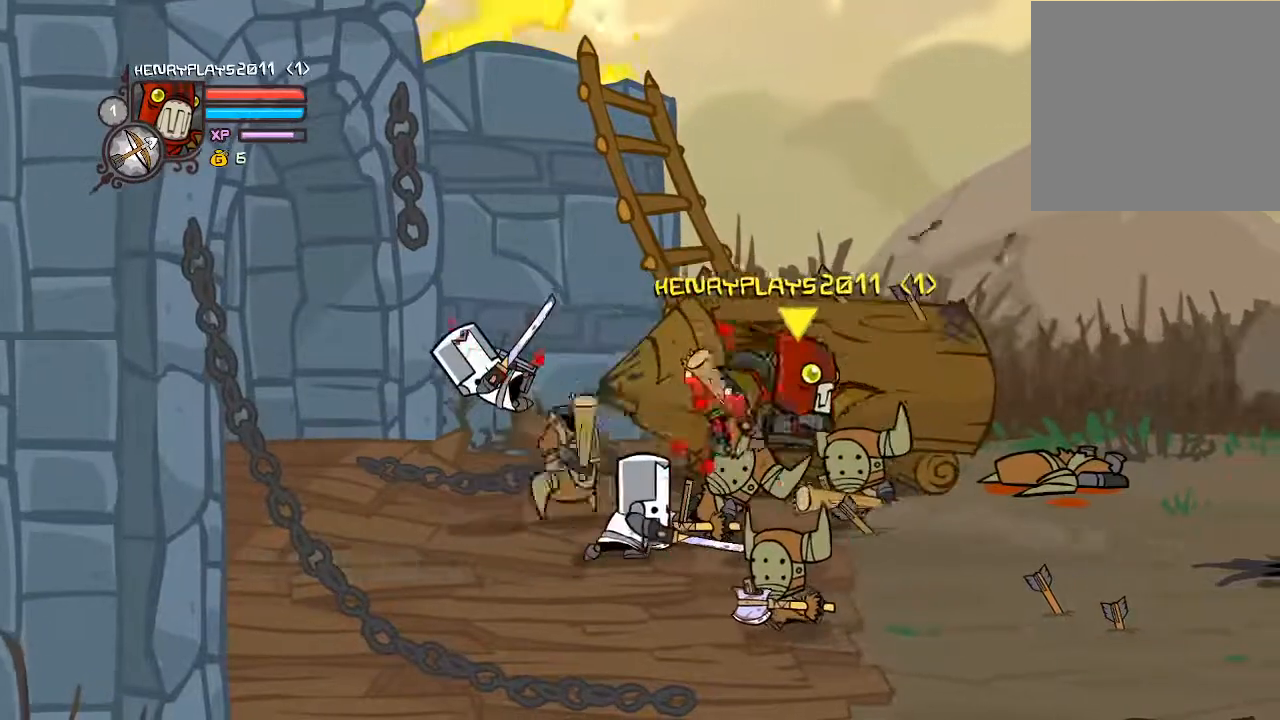
{"buttons": ["DPAD_RIGHT"], "left_stick": "center", "events": [[167, "Y", "down"], [283, "Y", "up"], [367, "Y", "down"], [500, "DPAD_RIGHT", "down"], [500, "Y", "up"]]}
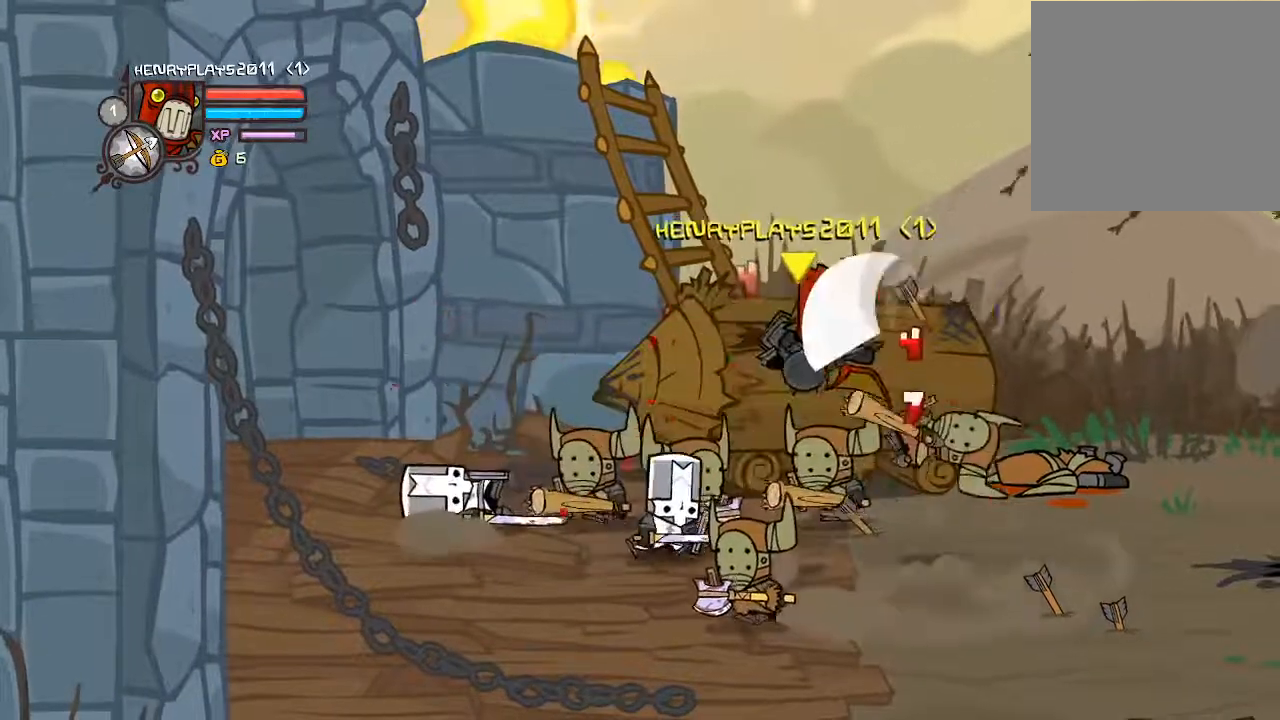
{"buttons": [], "left_stick": "center", "events": [[167, "X", "down"], [300, "X", "up"], [433, "DPAD_RIGHT", "up"]]}
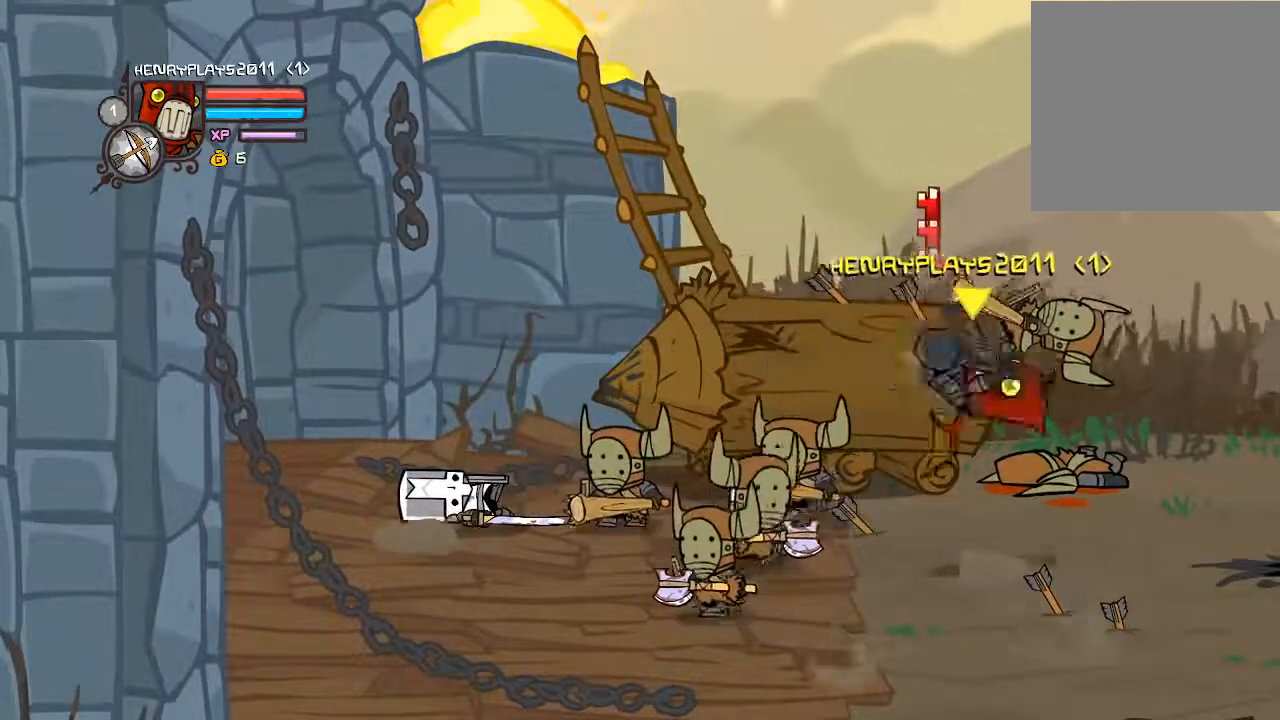
{"buttons": [], "left_stick": "center", "events": [[33, "X", "down"], [133, "X", "up"], [283, "Y", "down"], [383, "Y", "up"]]}
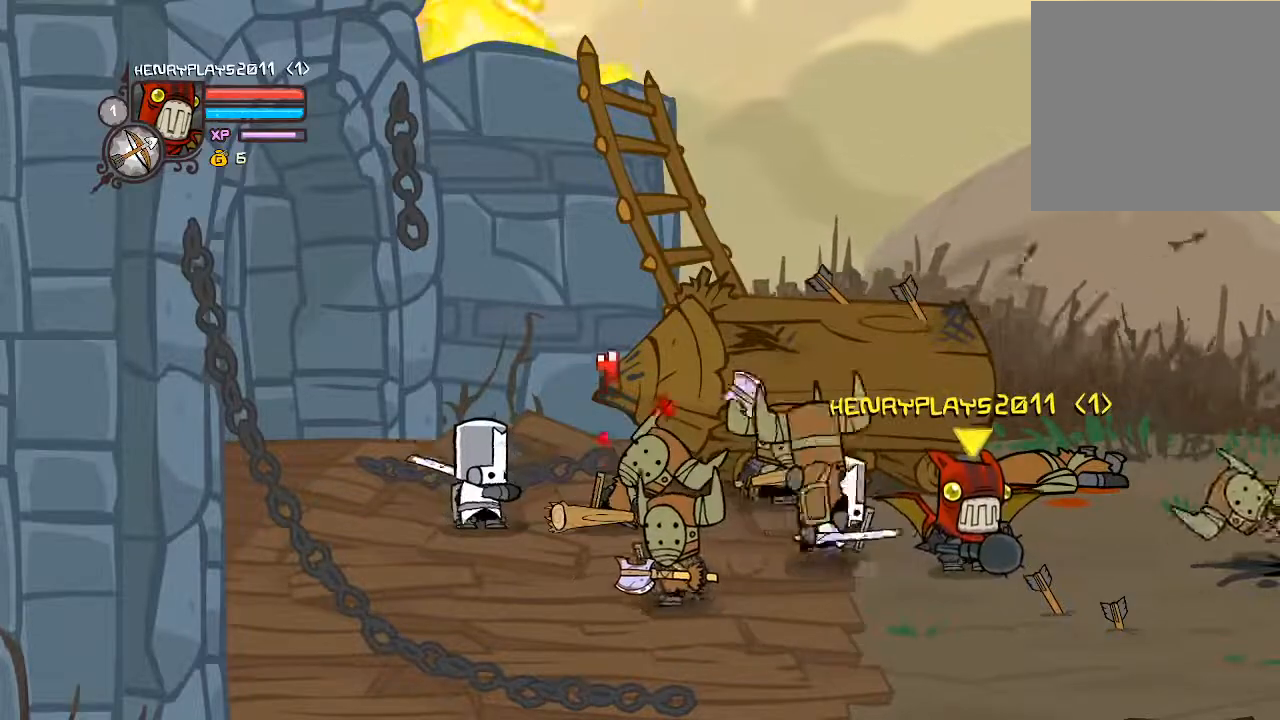
{"buttons": ["A", "DPAD_LEFT"], "left_stick": "center", "events": [[217, "DPAD_LEFT", "down"], [367, "A", "down"]]}
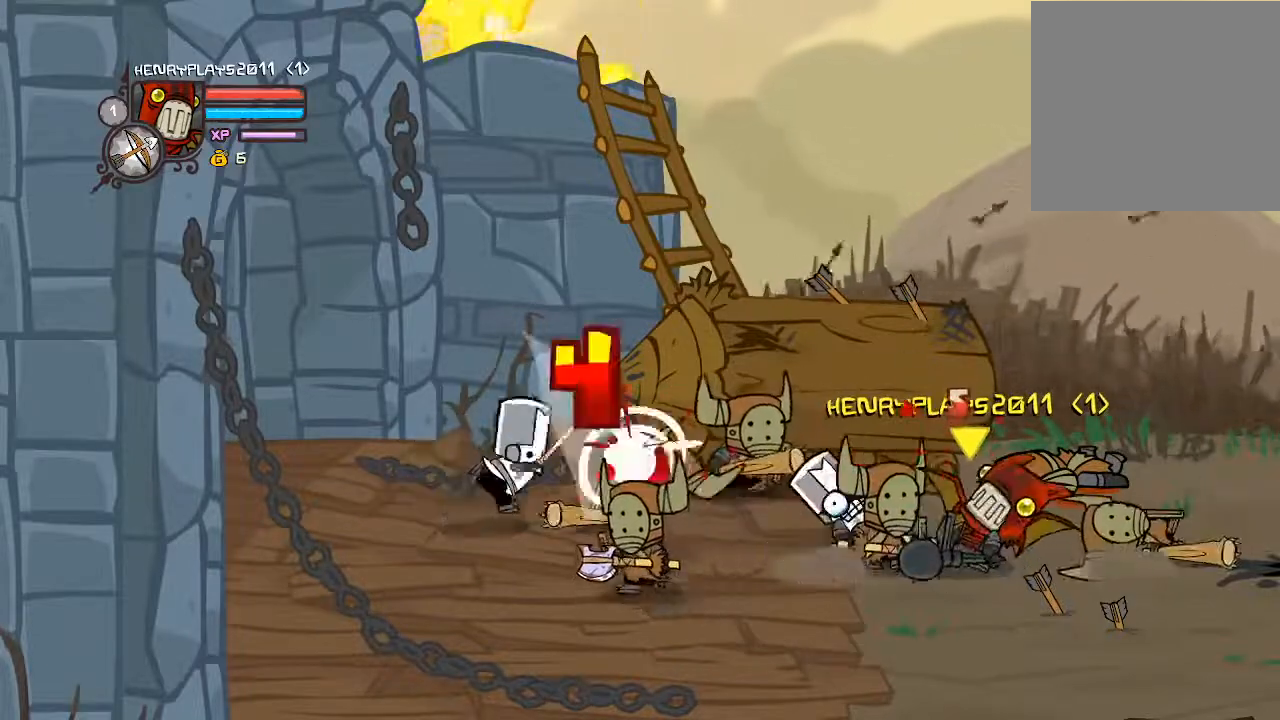
{"buttons": ["X", "DPAD_LEFT"], "left_stick": "center", "events": [[83, "A", "up"], [300, "DPAD_LEFT", "up"], [300, "X", "down"], [467, "DPAD_LEFT", "down"]]}
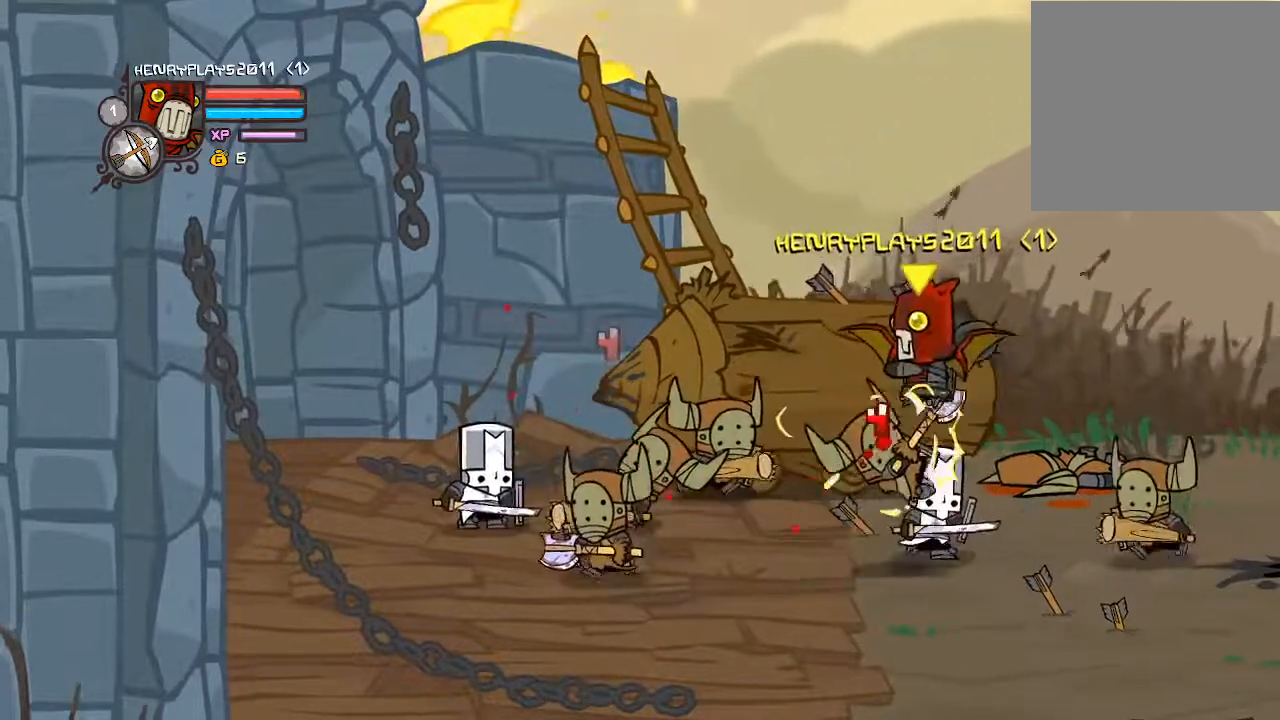
{"buttons": ["DPAD_LEFT"], "left_stick": "center", "events": [[17, "X", "up"], [100, "X", "down"], [183, "X", "up"], [367, "Y", "down"], [483, "Y", "up"]]}
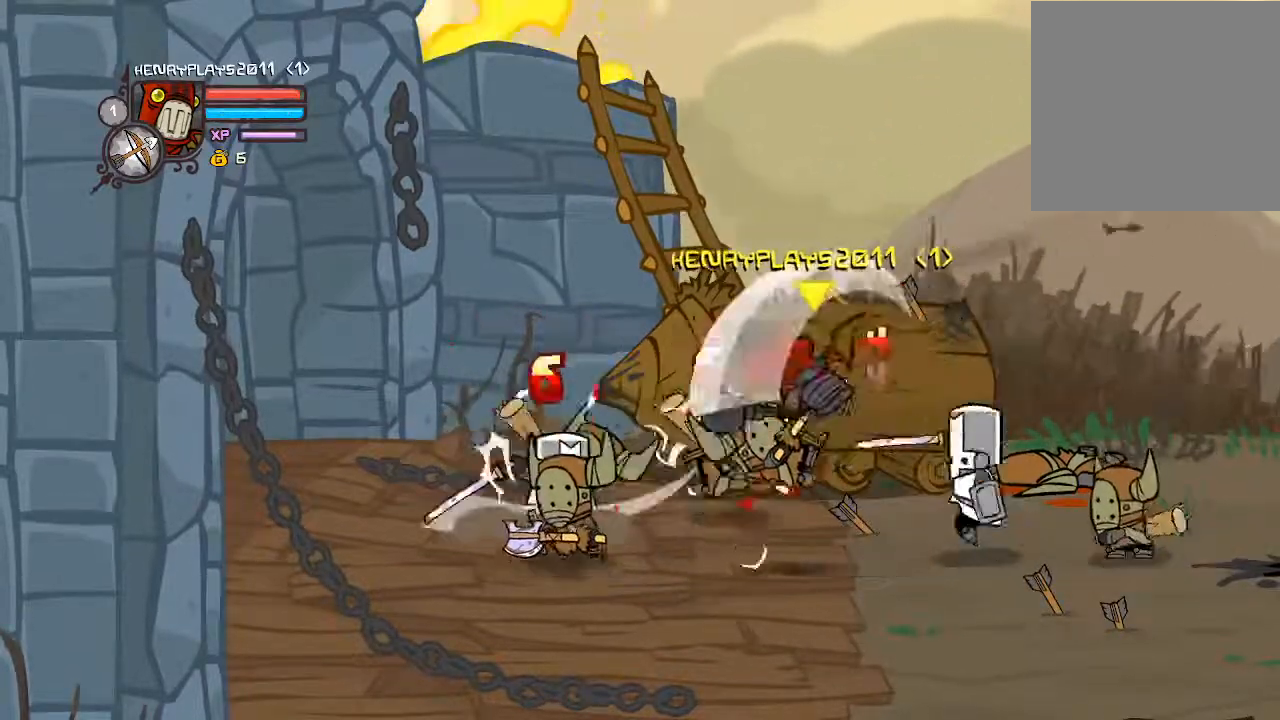
{"buttons": ["DPAD_LEFT"], "left_stick": "center", "events": [[67, "Y", "down"], [183, "Y", "up"], [333, "Y", "down"], [450, "Y", "up"]]}
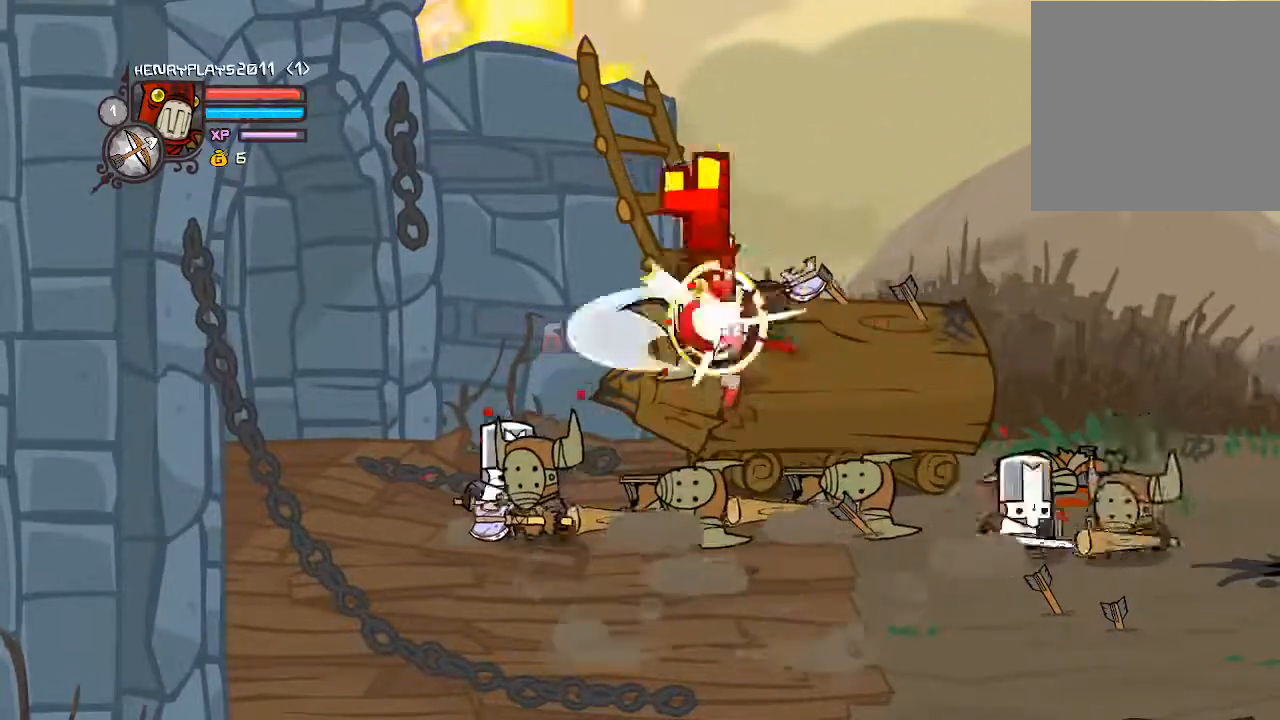
{"buttons": ["DPAD_LEFT"], "left_stick": "center", "events": [[67, "X", "down"], [183, "X", "up"], [300, "X", "down"], [417, "X", "up"]]}
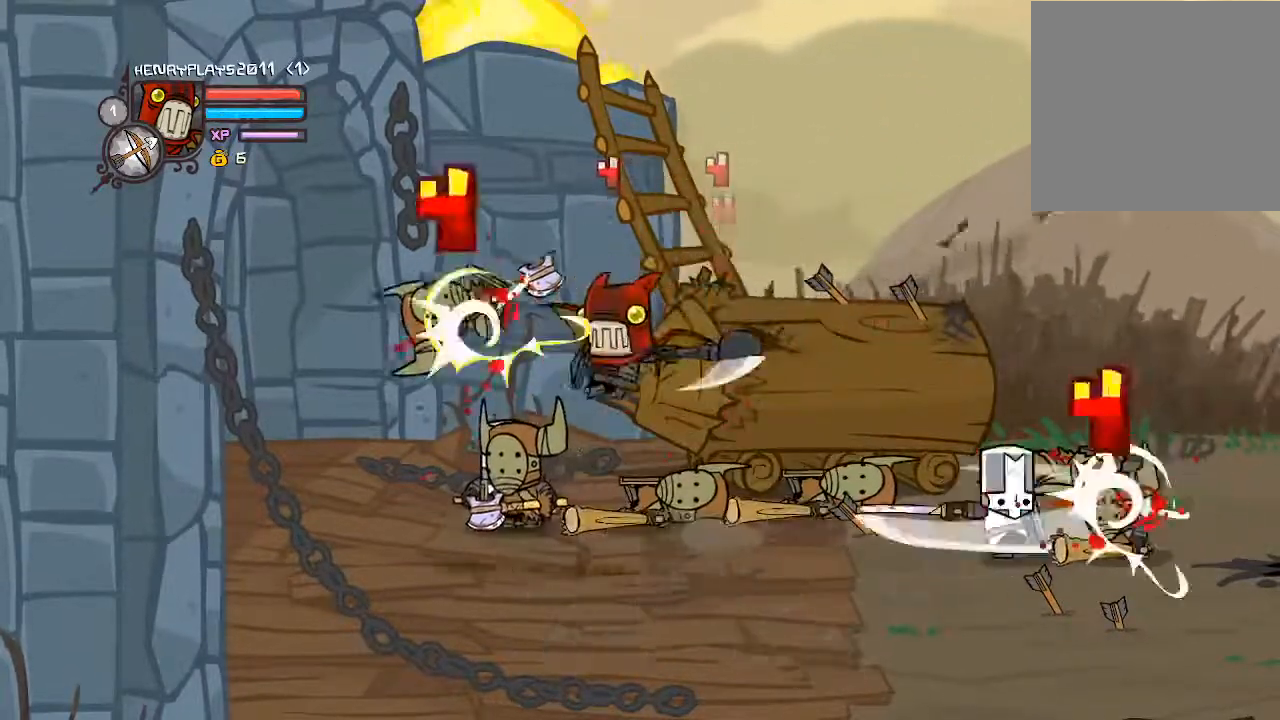
{"buttons": ["DPAD_LEFT"], "left_stick": "center", "events": [[83, "Y", "down"], [217, "Y", "up"], [300, "Y", "down"], [433, "Y", "up"]]}
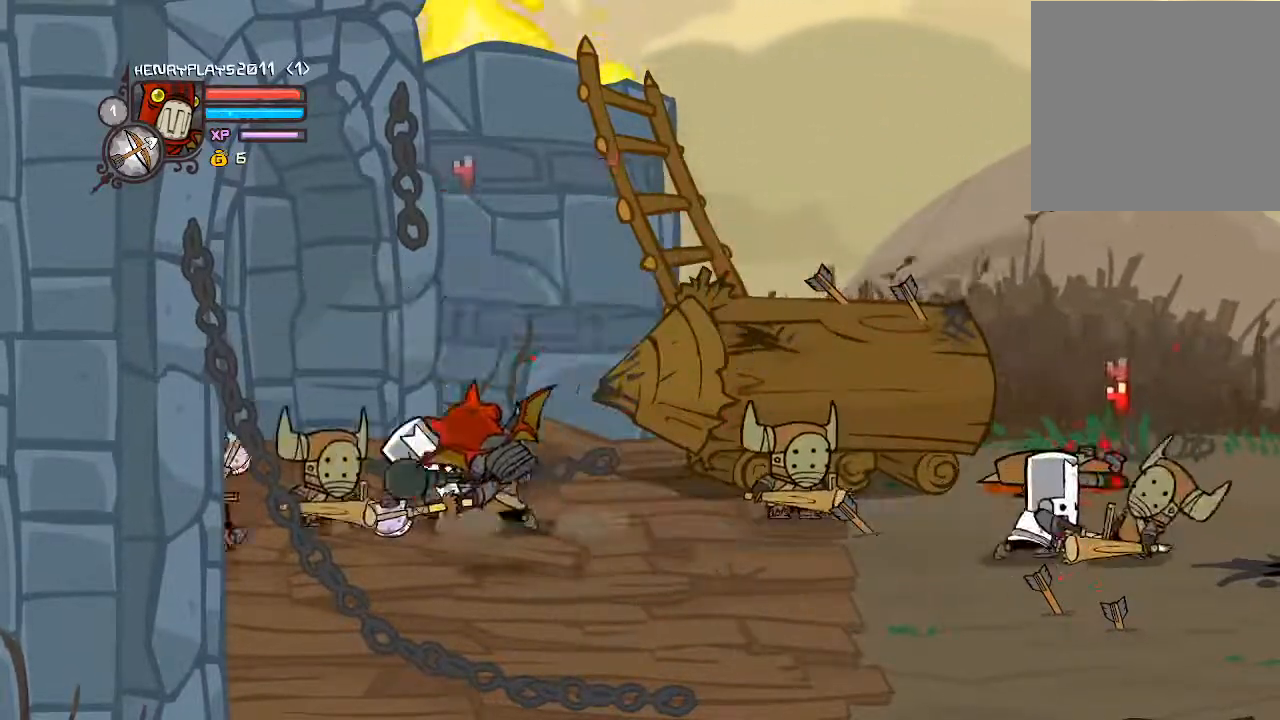
{"buttons": ["DPAD_UP", "DPAD_RIGHT"], "left_stick": "center", "events": [[33, "Y", "down"], [133, "DPAD_LEFT", "up"], [133, "Y", "up"], [333, "DPAD_RIGHT", "down"], [467, "DPAD_UP", "down"]]}
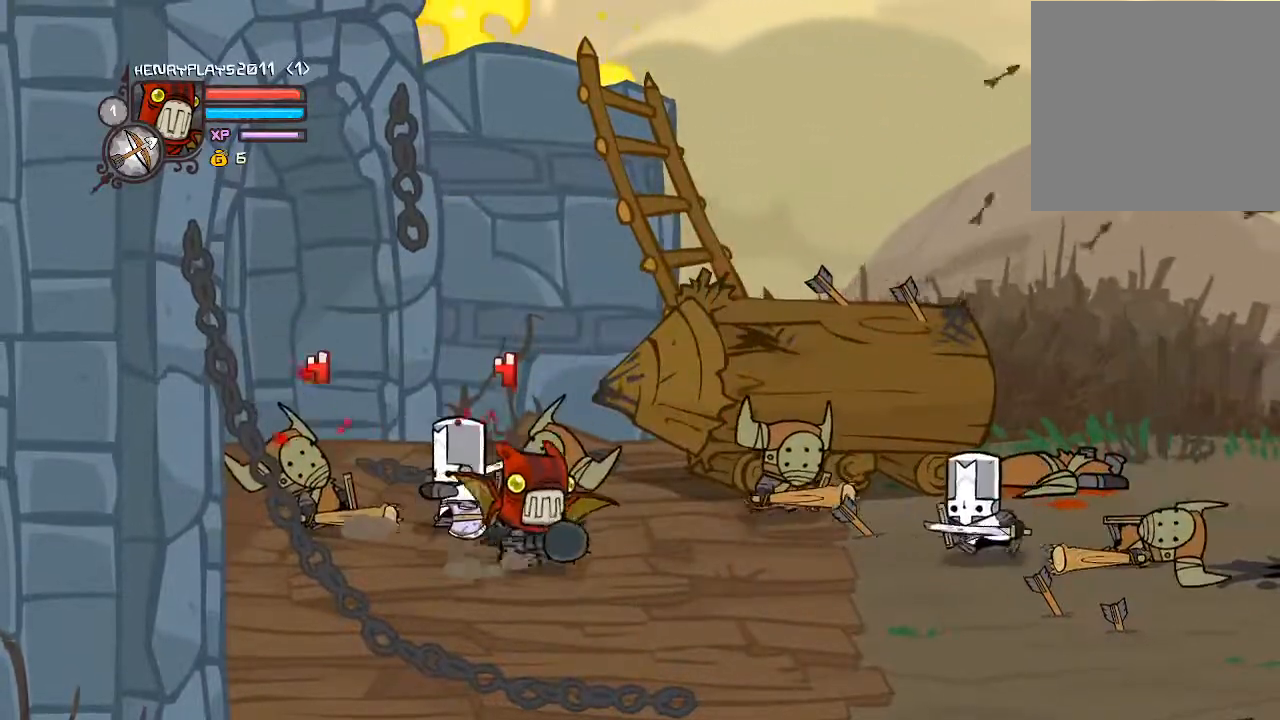
{"buttons": ["A", "DPAD_RIGHT"], "left_stick": "center", "events": [[17, "DPAD_RIGHT", "up"], [250, "DPAD_RIGHT", "down"], [250, "DPAD_UP", "up"], [433, "A", "down"]]}
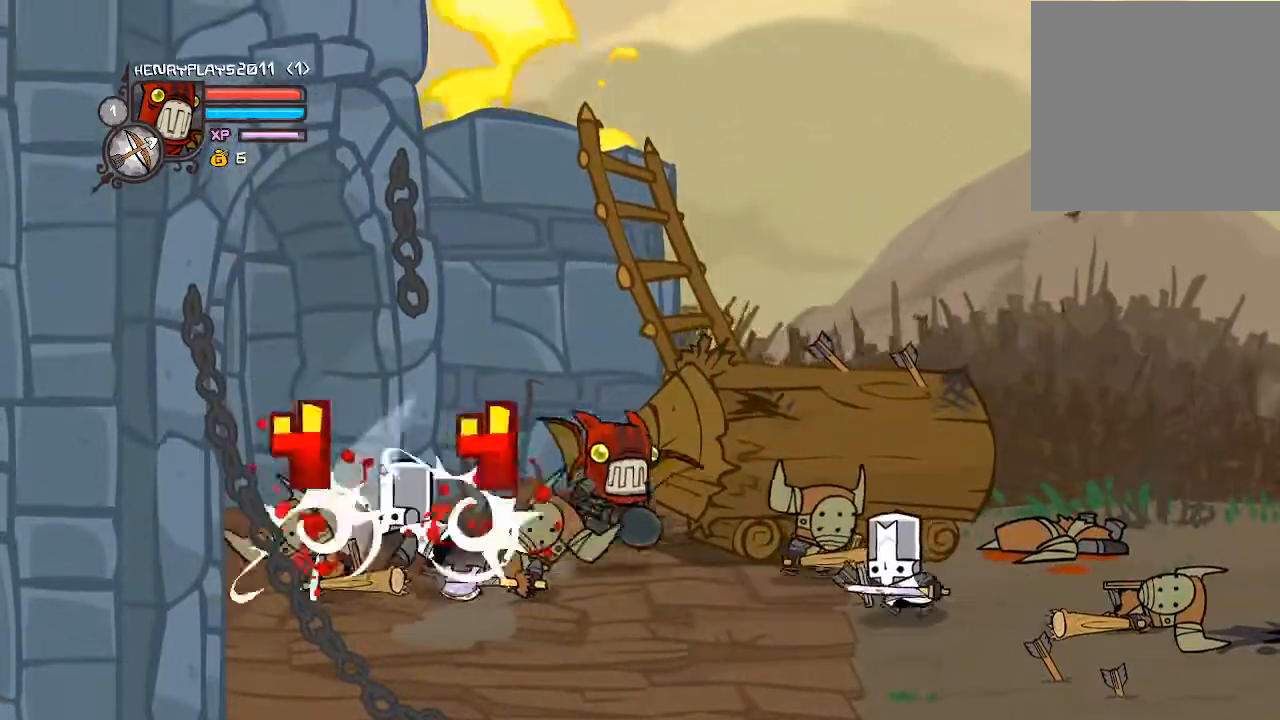
{"buttons": ["DPAD_RIGHT"], "left_stick": "center", "events": [[150, "A", "up"], [333, "X", "down"], [467, "X", "up"]]}
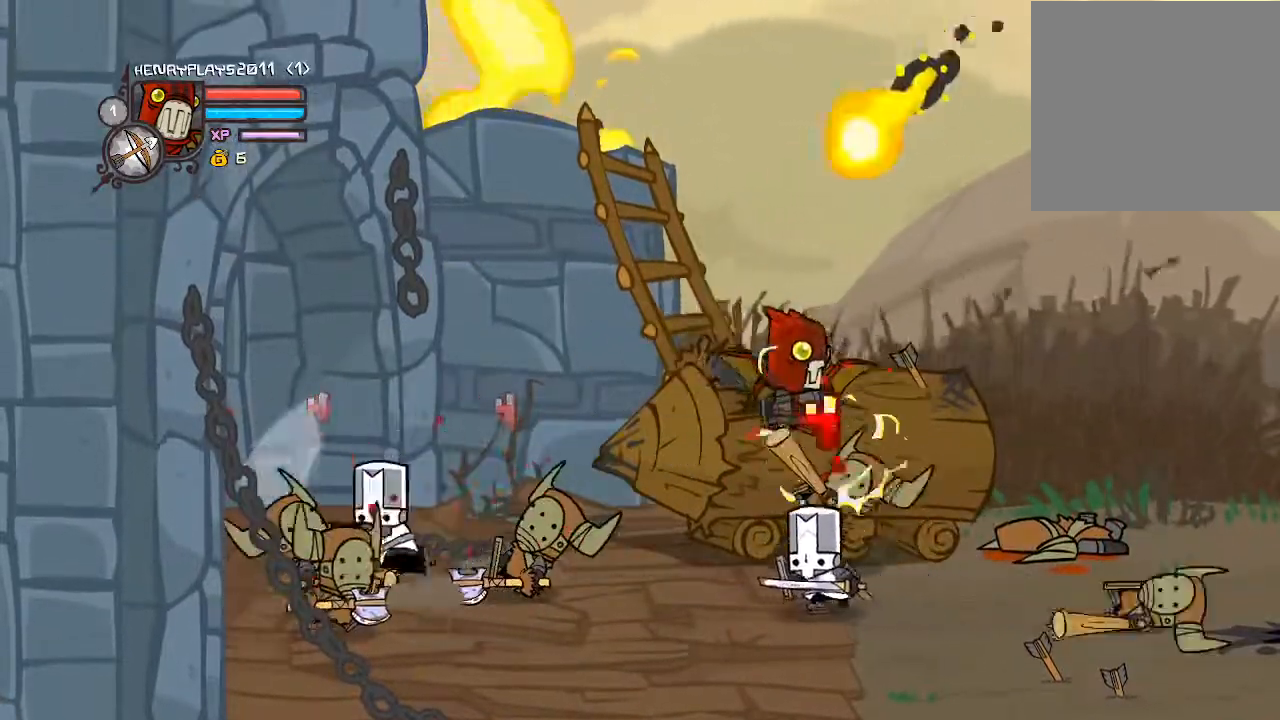
{"buttons": ["Y", "DPAD_RIGHT"], "left_stick": "center"}
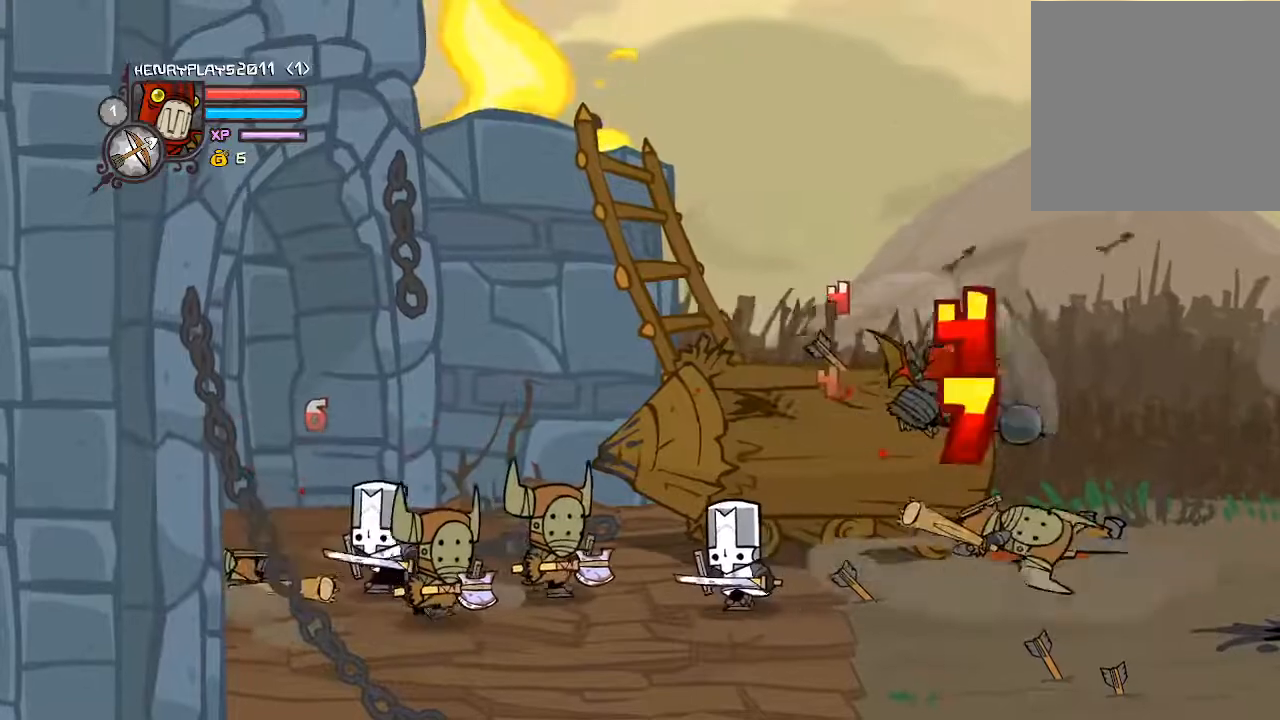
{"buttons": ["X"], "left_stick": "center", "events": [[117, "Y", "up"], [183, "Y", "down"], [300, "Y", "up"], [317, "DPAD_RIGHT", "up"], [450, "X", "down"]]}
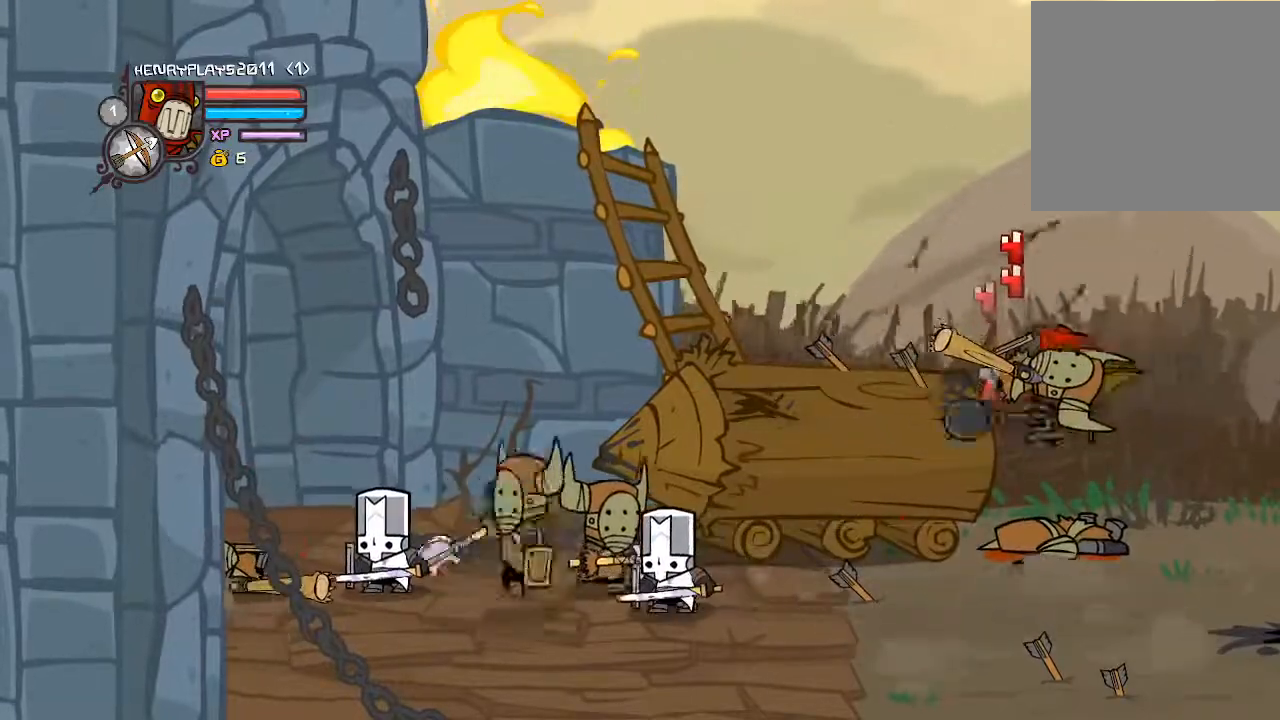
{"buttons": ["Y", "DPAD_RIGHT"], "left_stick": "center", "events": [[83, "X", "up"], [100, "DPAD_RIGHT", "down"], [167, "X", "down"], [300, "X", "up"], [450, "Y", "down"]]}
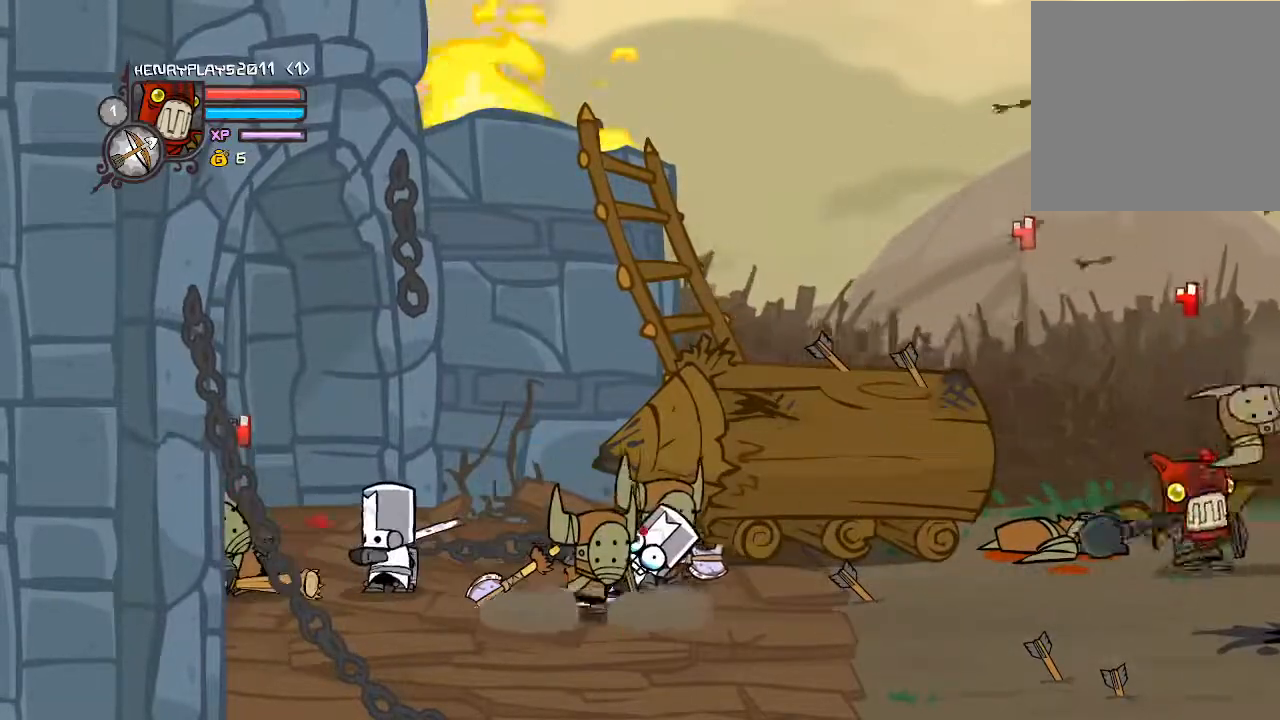
{"buttons": [], "left_stick": "center", "events": [[67, "Y", "up"], [100, "DPAD_RIGHT", "up"], [167, "Y", "down"], [267, "Y", "up"], [317, "Y", "down"], [450, "Y", "up"]]}
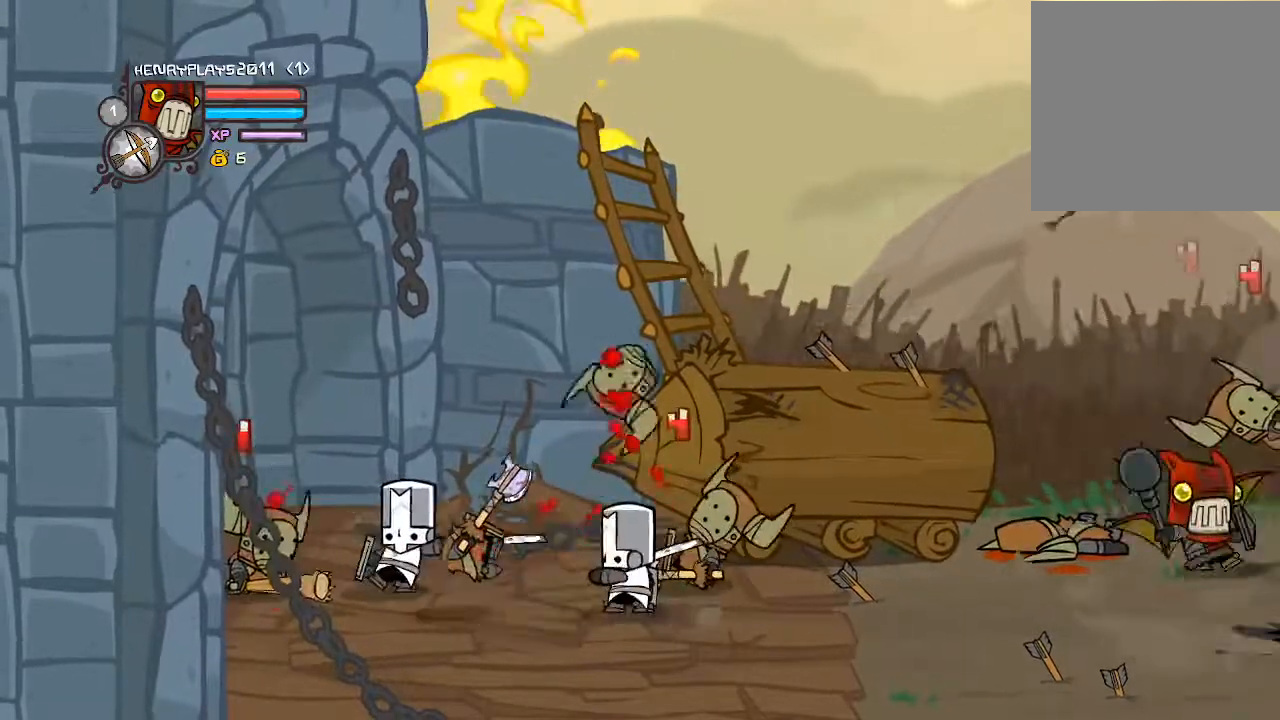
{"buttons": ["DPAD_LEFT"], "left_stick": "center", "events": [[17, "Y", "down"], [133, "Y", "up"], [467, "DPAD_LEFT", "down"]]}
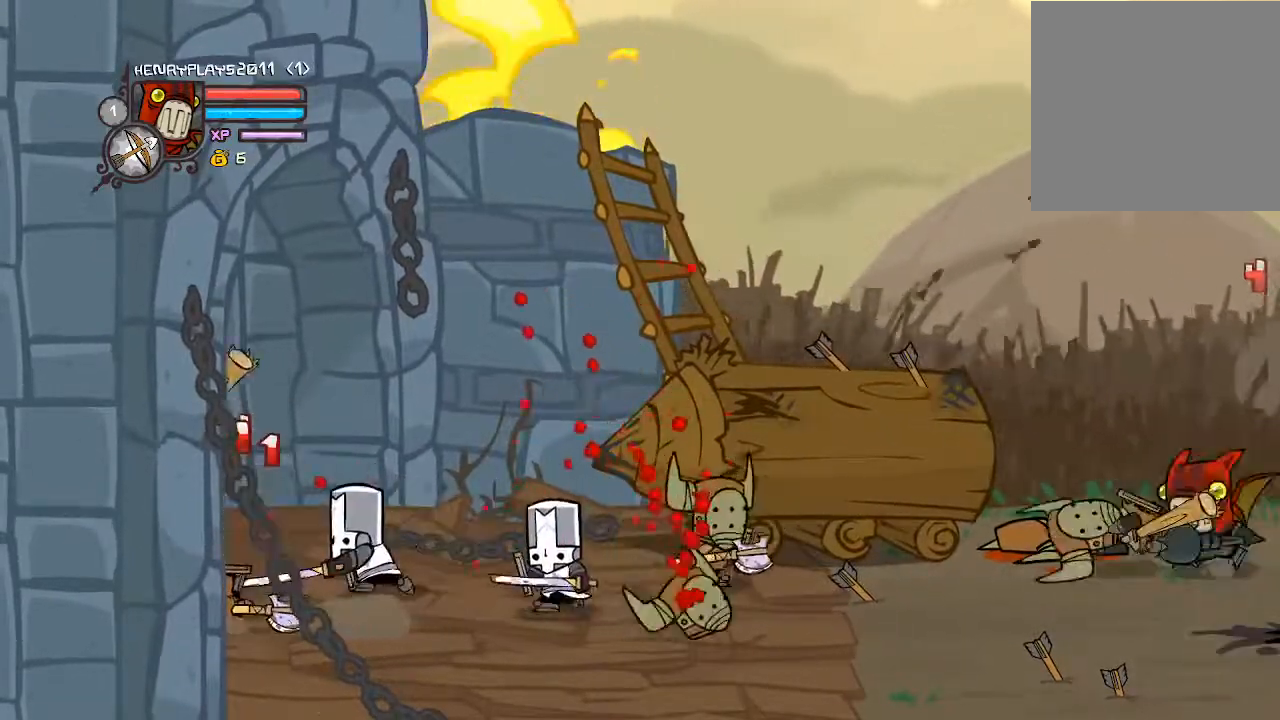
{"buttons": ["DPAD_LEFT"], "left_stick": "center", "events": []}
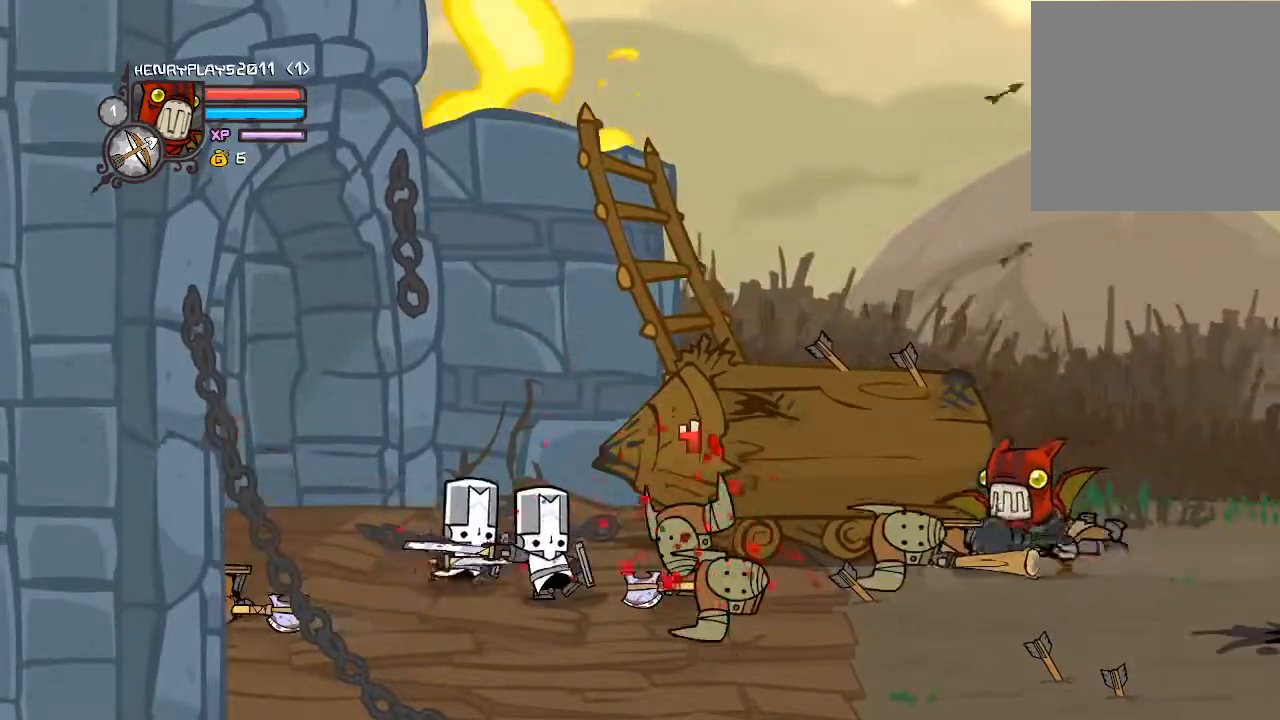
{"buttons": ["DPAD_LEFT"], "left_stick": "center", "events": [[233, "A", "down"], [433, "A", "up"]]}
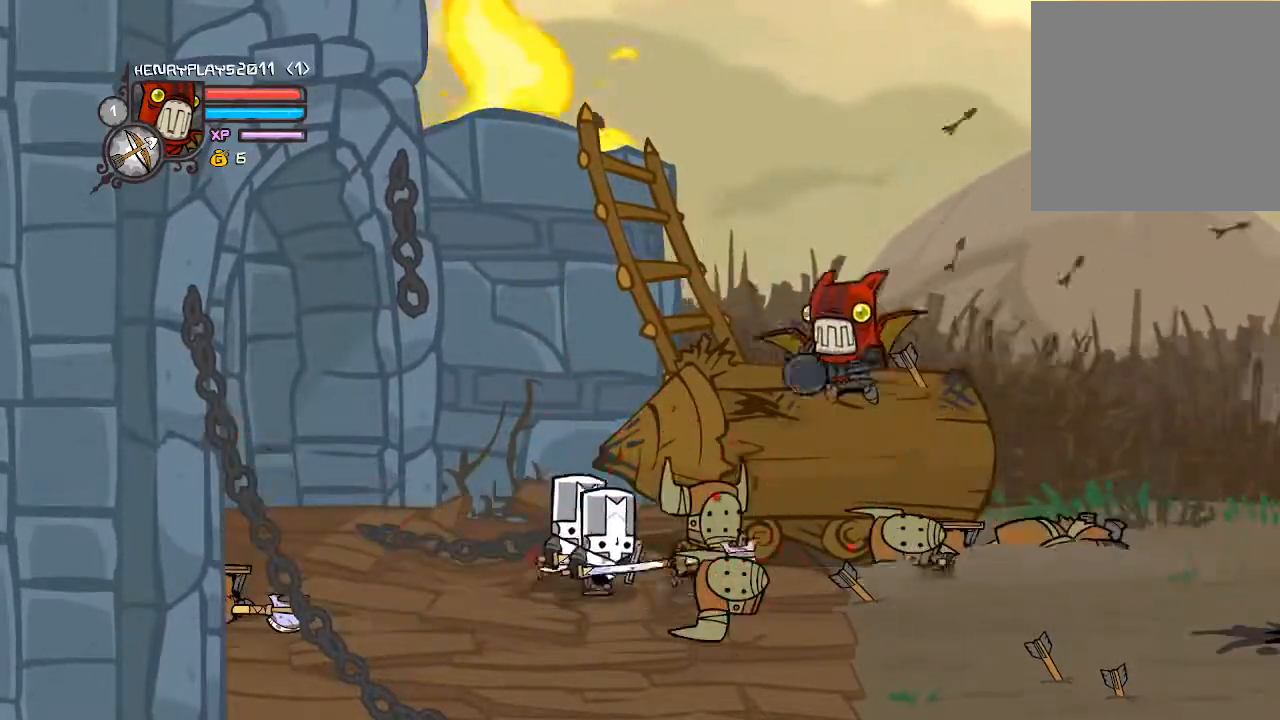
{"buttons": ["X"], "left_stick": "center", "events": [[133, "X", "down"], [217, "DPAD_LEFT", "up"], [283, "X", "up"], [450, "X", "down"]]}
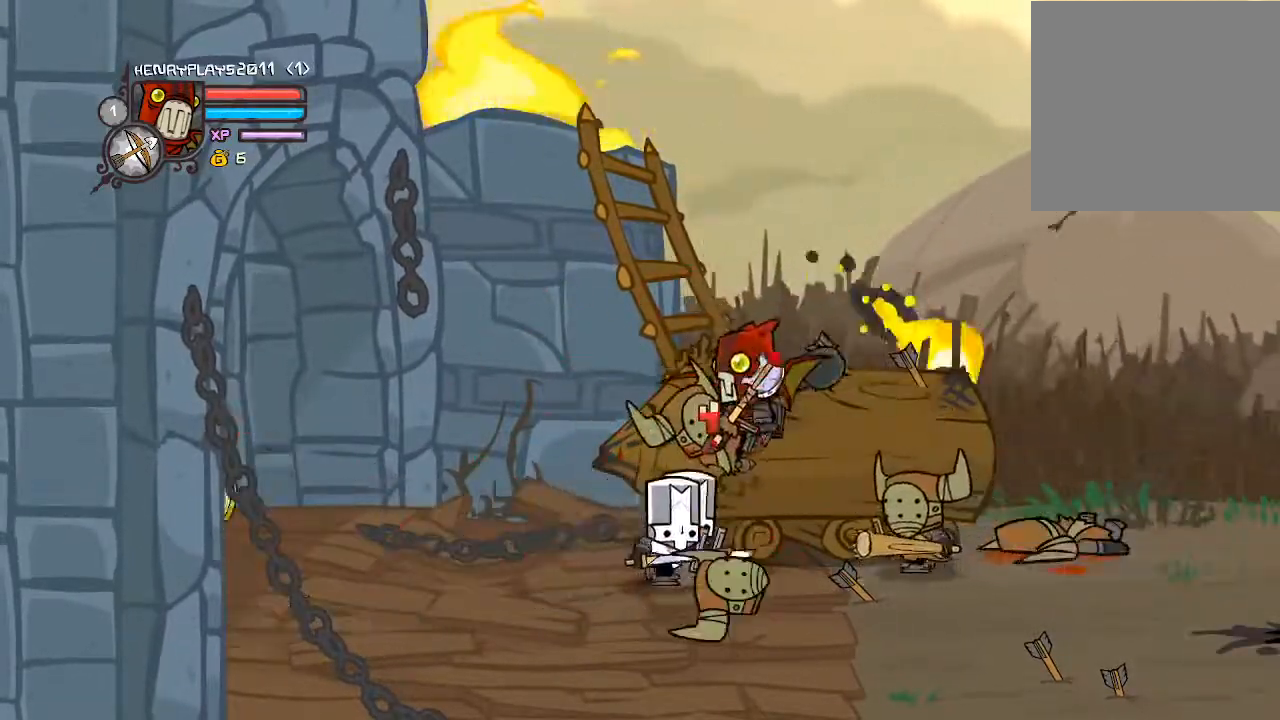
{"buttons": ["Y", "DPAD_LEFT"], "left_stick": "center", "events": [[67, "DPAD_LEFT", "down"], [83, "X", "up"], [217, "Y", "down"], [317, "Y", "up"], [400, "Y", "down"]]}
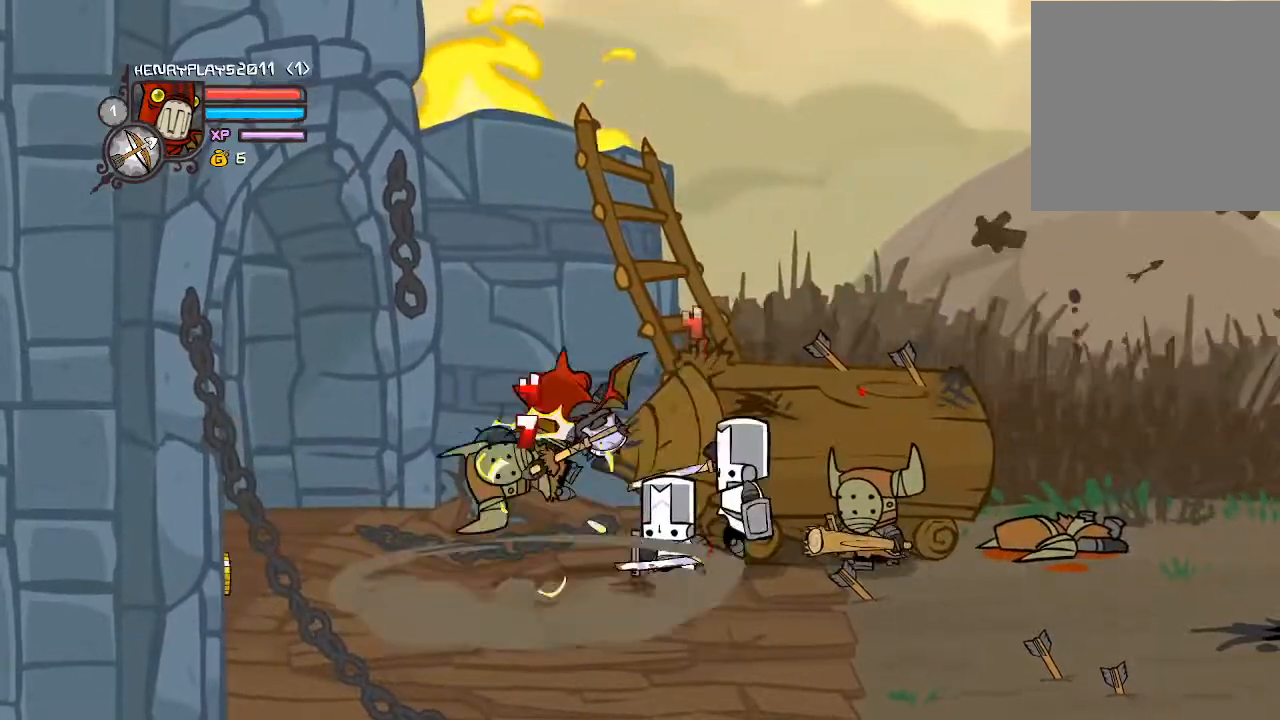
{"buttons": ["DPAD_LEFT"], "left_stick": "center", "events": [[17, "Y", "up"], [83, "Y", "down"], [100, "DPAD_LEFT", "up"], [200, "Y", "up"], [350, "X", "down"], [367, "DPAD_LEFT", "down"], [483, "X", "up"]]}
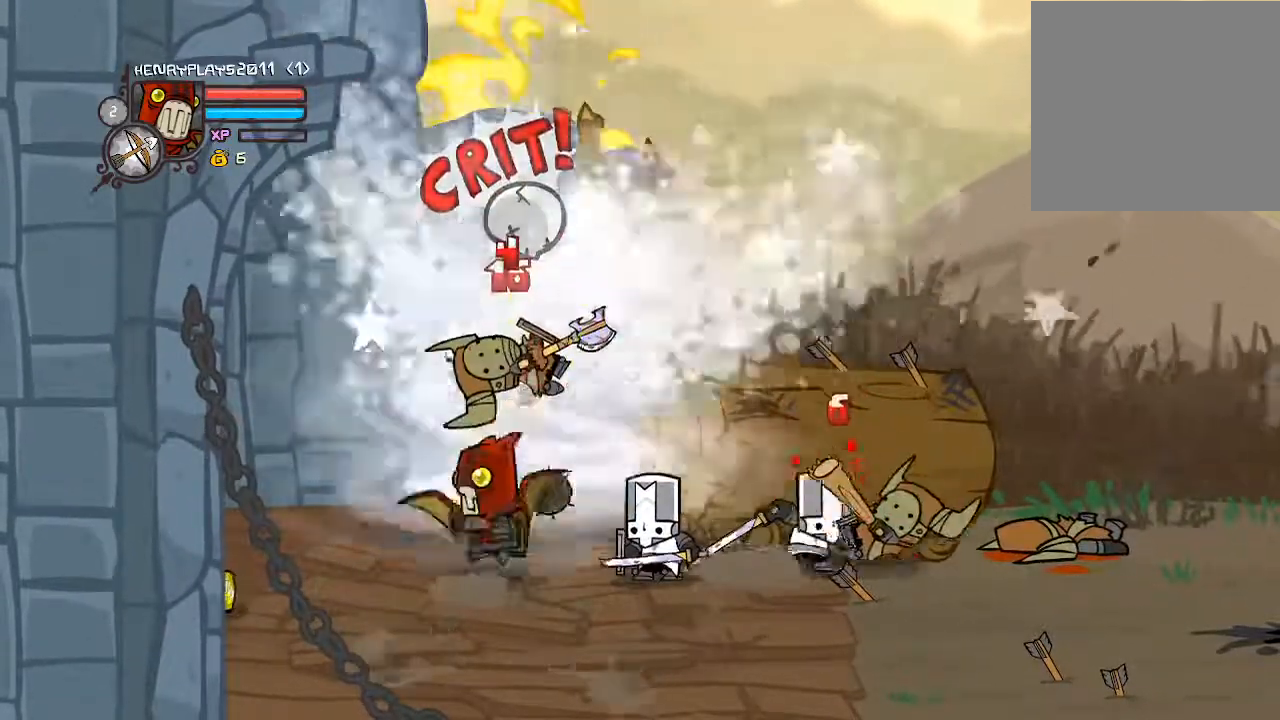
{"buttons": ["DPAD_LEFT"], "left_stick": "center", "events": [[133, "Y", "down"], [167, "DPAD_LEFT", "up"], [267, "Y", "up"], [467, "DPAD_LEFT", "down"]]}
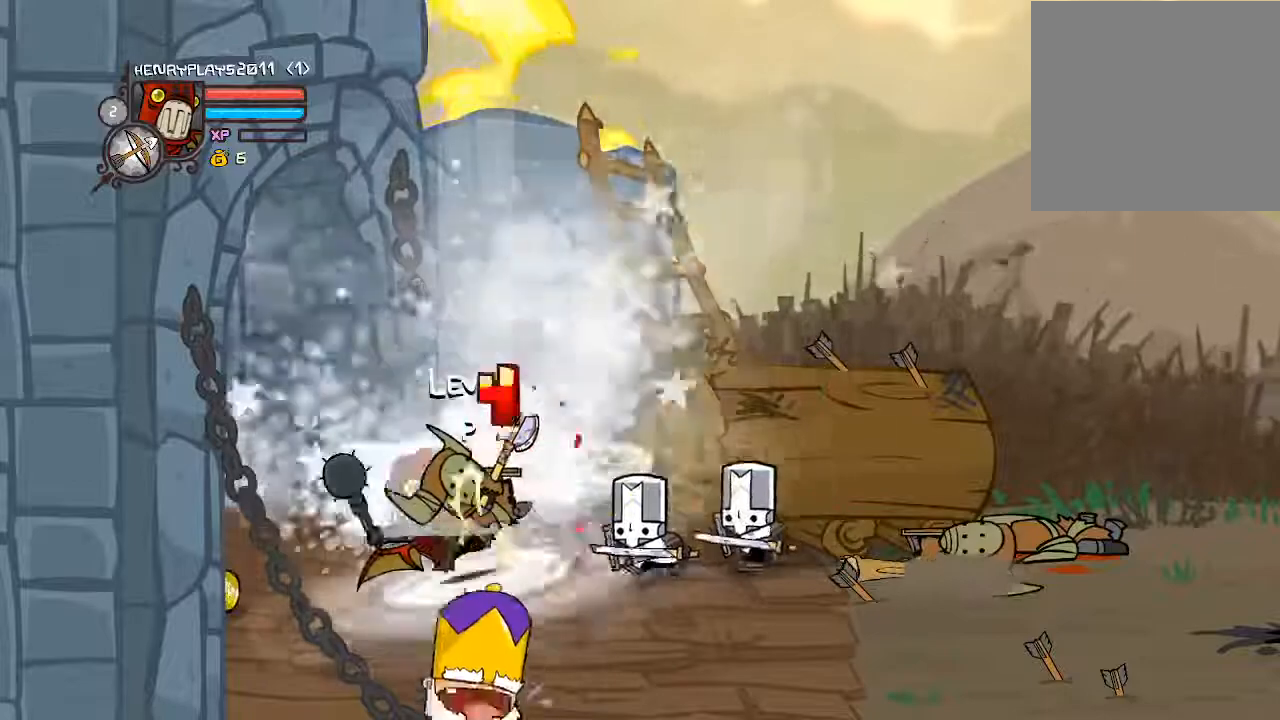
{"buttons": ["DPAD_LEFT"], "left_stick": "center", "events": []}